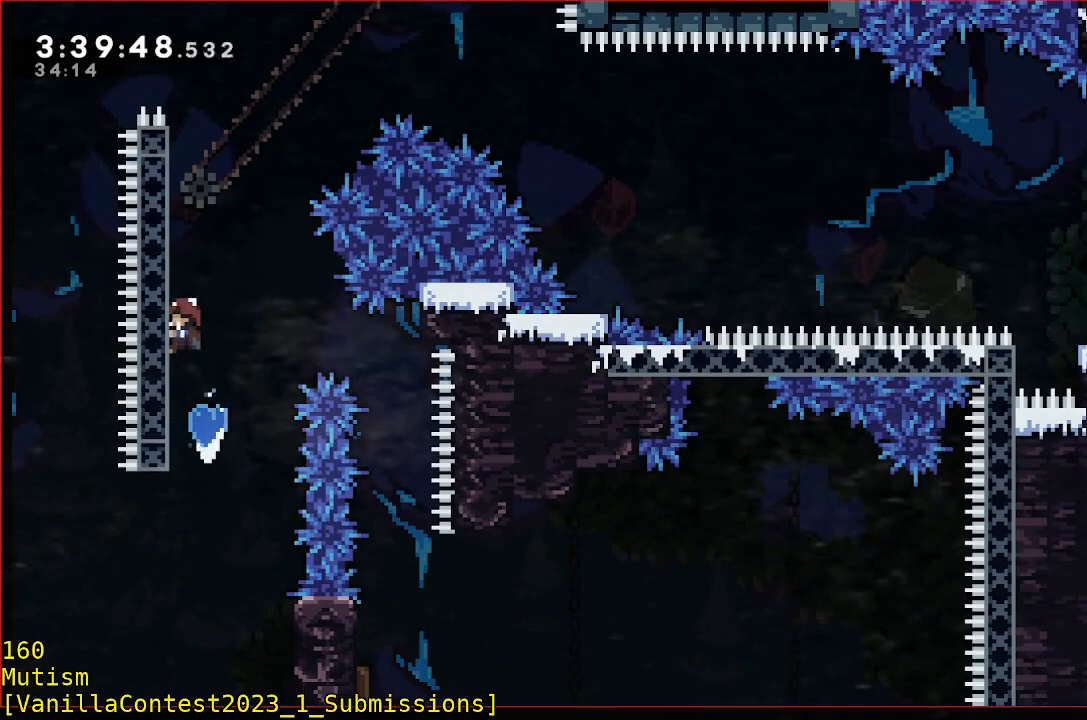
Gameplay with a controller (Xbox layout); each line is a JSON object with the inputs held at the frame after it (dt_ms = milliseconds from this image to that frame). "events" lists button and stick changes between this image and that frame as [ms after this image, input, new state], when the widget could be followed in between. Not read: B DPAD_DOWN DPAD_LEFT DPAD_RIGHT DPAD_UP L2 L3 R2 R3 SELECT START left_stick right_stick.
{"dt_ms": 500, "buttons": ["R1"], "events": []}
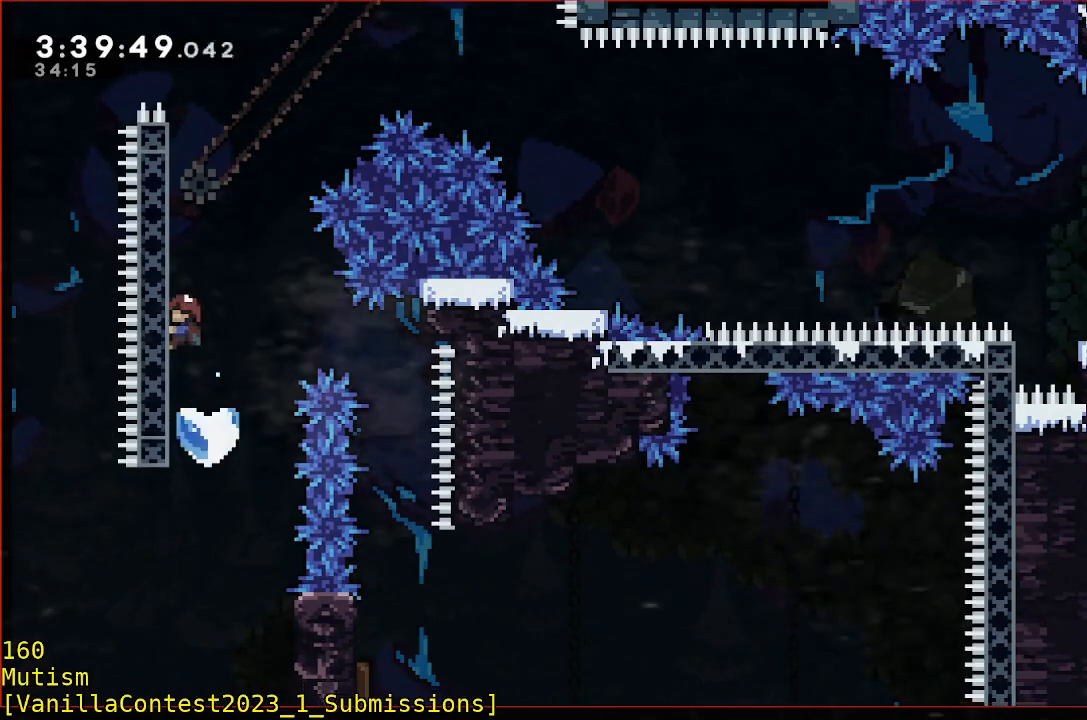
{"dt_ms": 500, "buttons": ["R1"], "events": []}
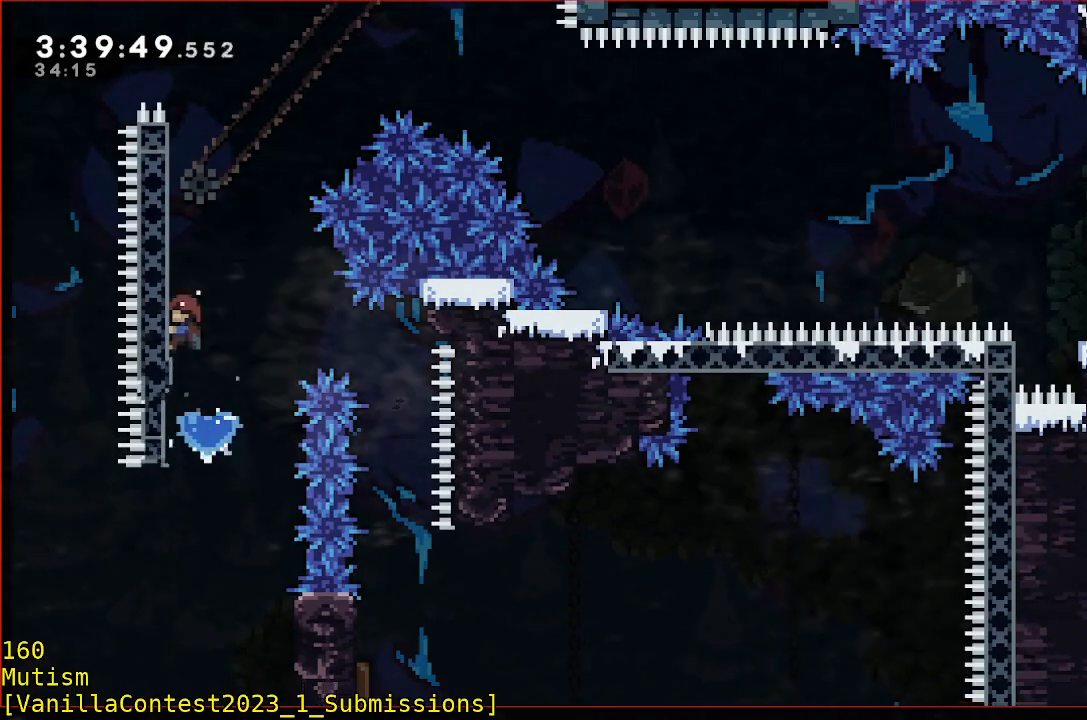
{"dt_ms": 500, "buttons": ["R1"], "events": []}
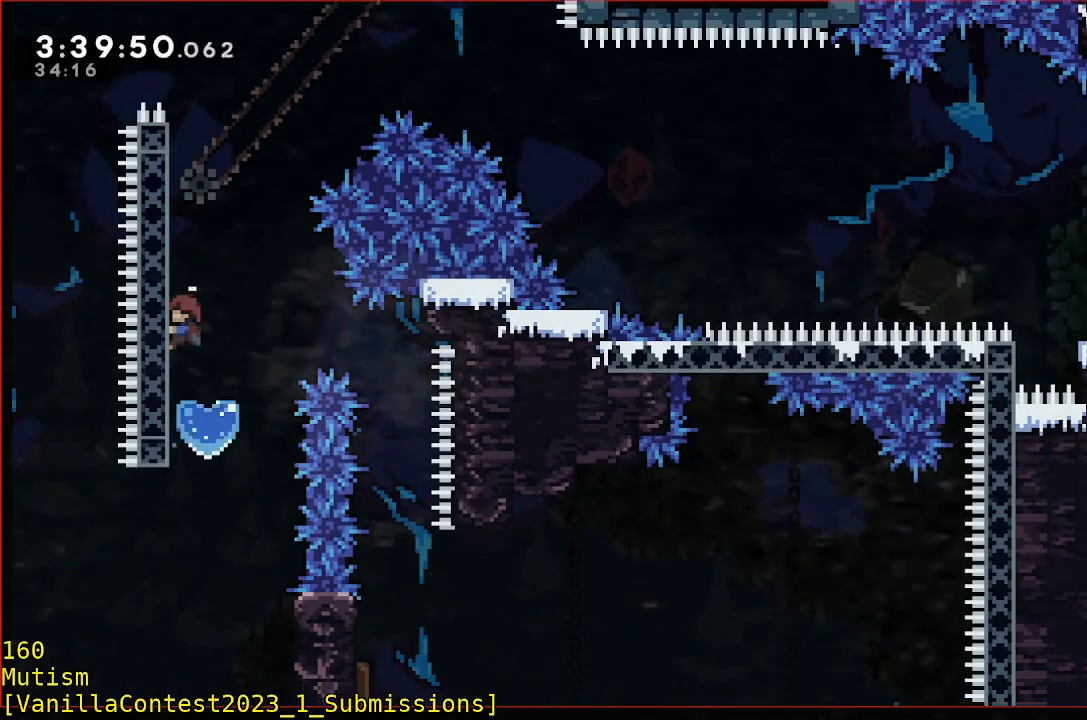
{"dt_ms": 500, "buttons": ["R1"], "events": []}
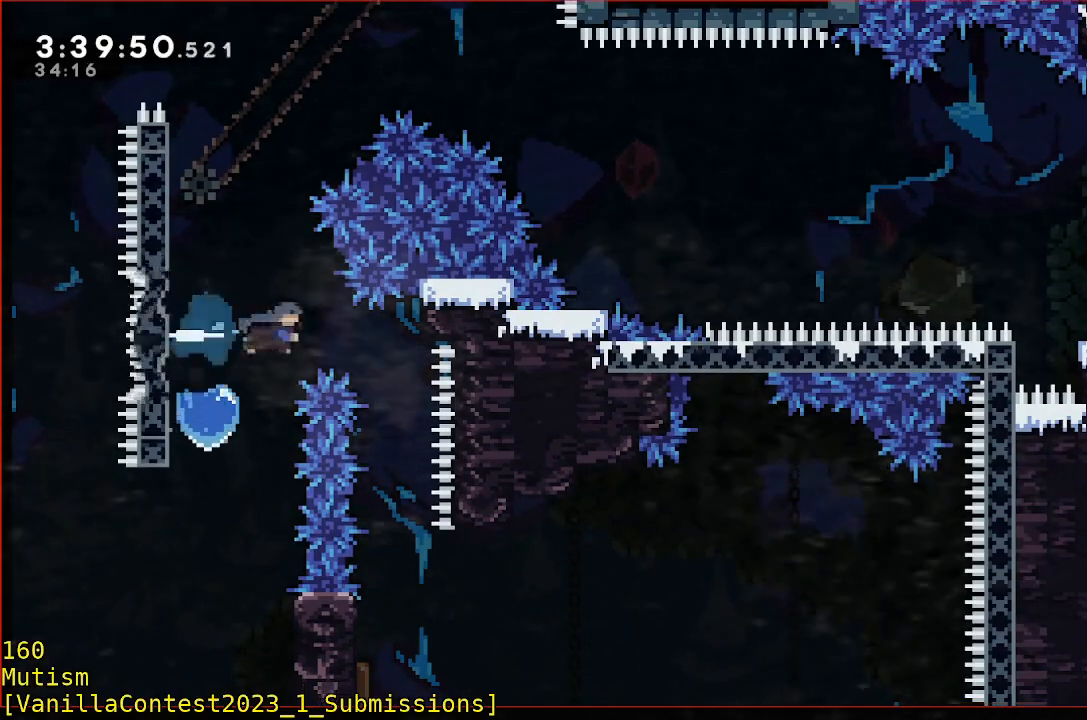
{"dt_ms": 500, "buttons": ["R1"], "events": []}
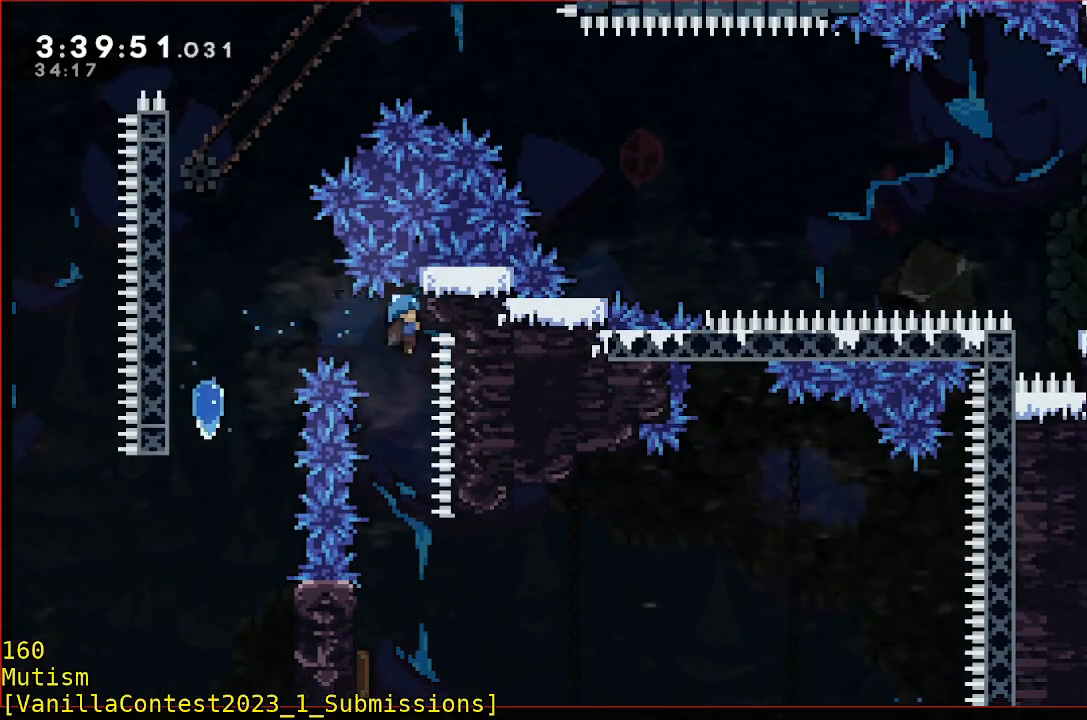
{"dt_ms": 500, "buttons": ["R1"], "events": []}
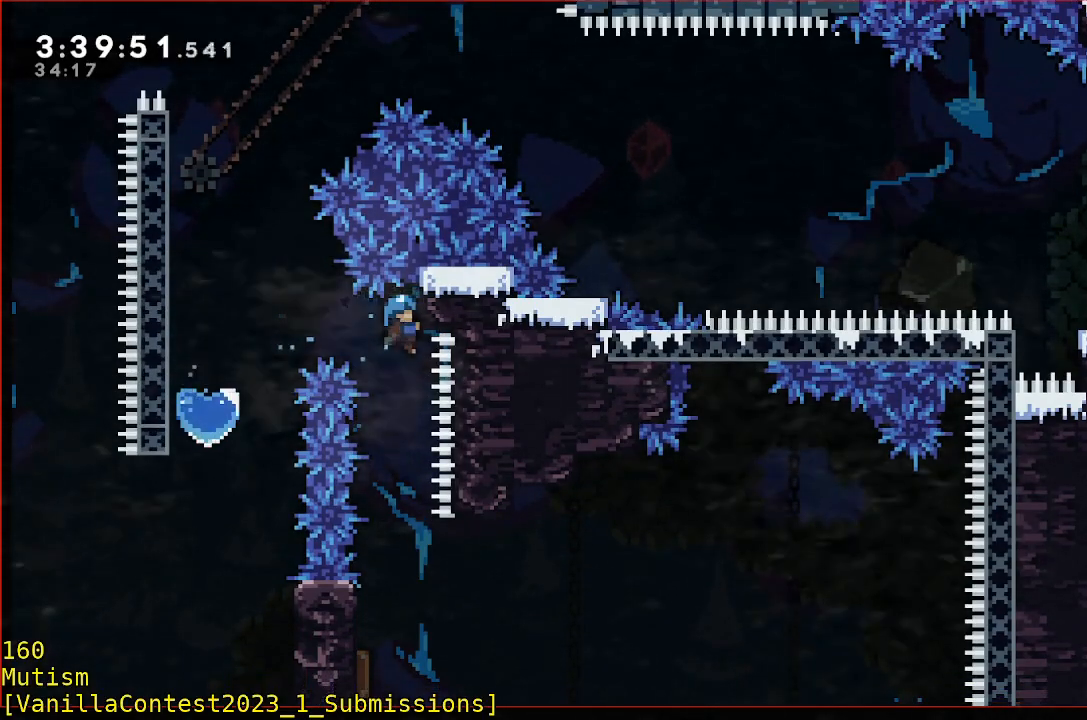
{"dt_ms": 500, "buttons": [], "events": [[350, "R1", "up"]]}
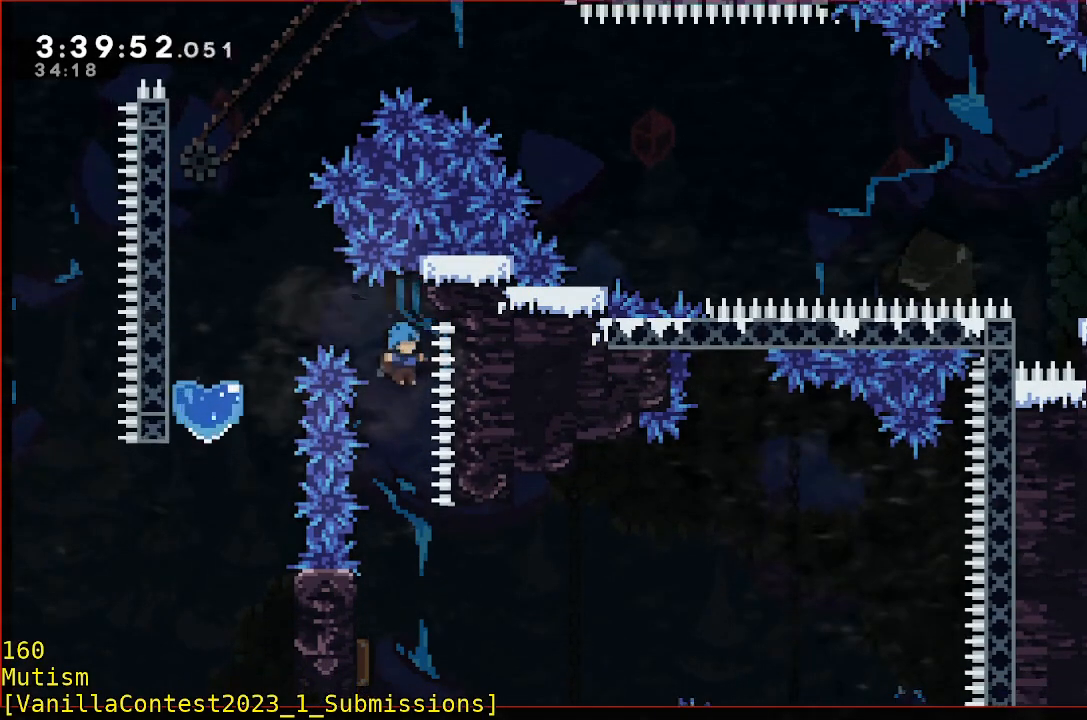
{"dt_ms": 500, "buttons": [], "events": []}
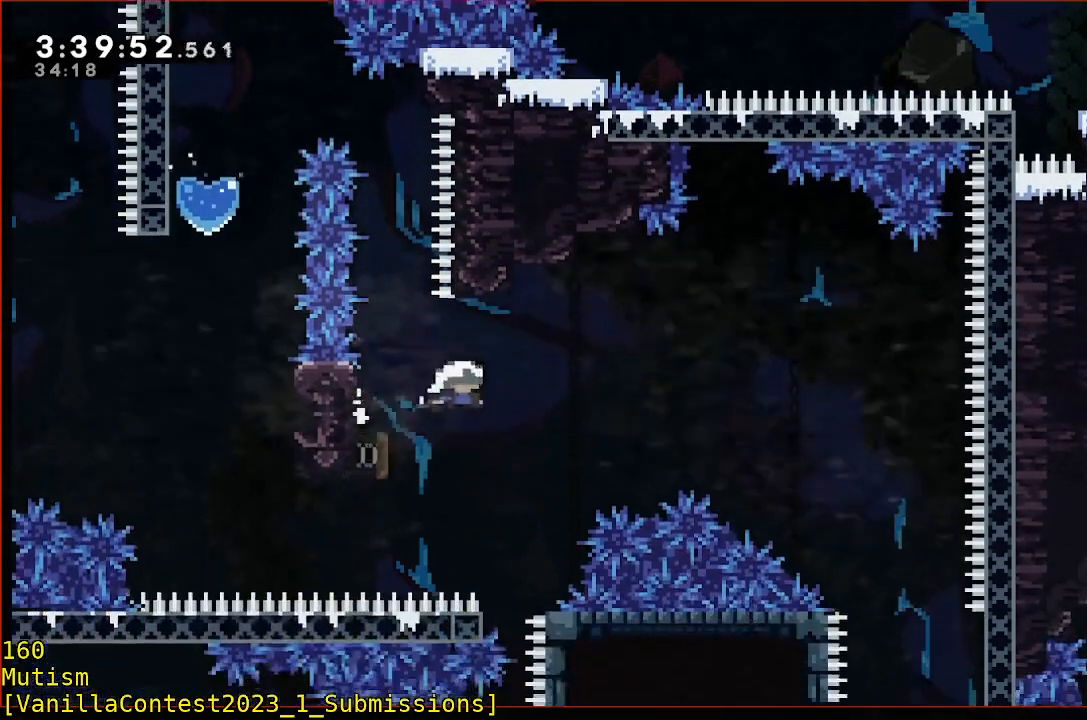
{"dt_ms": 500, "buttons": [], "events": []}
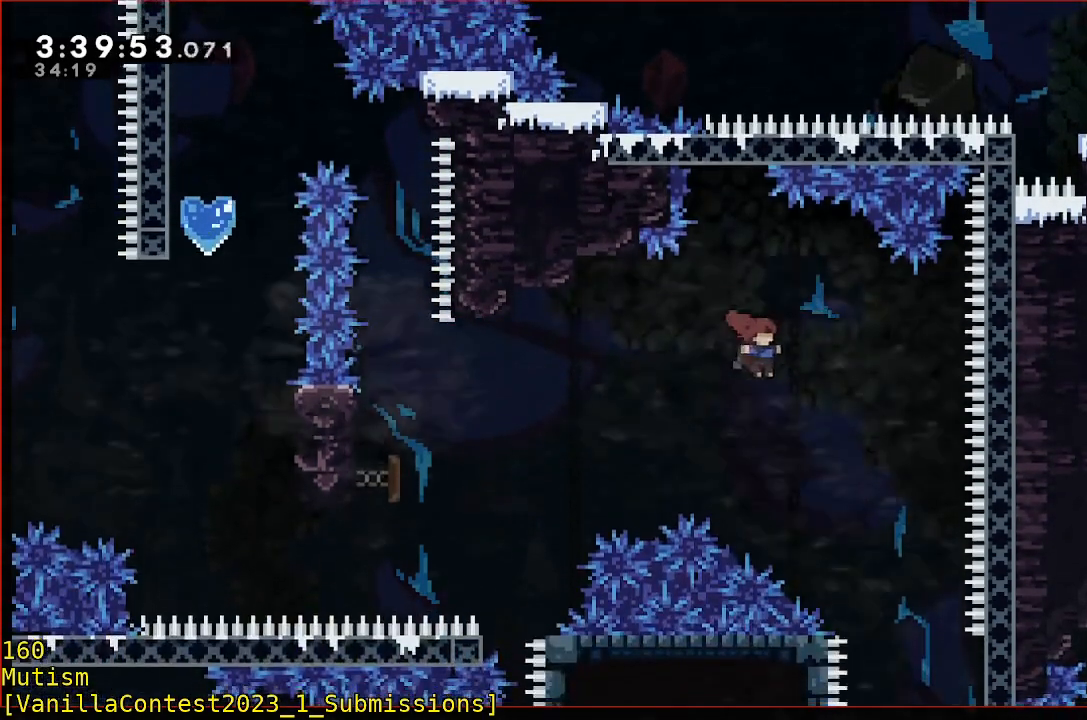
{"dt_ms": 500, "buttons": [], "events": []}
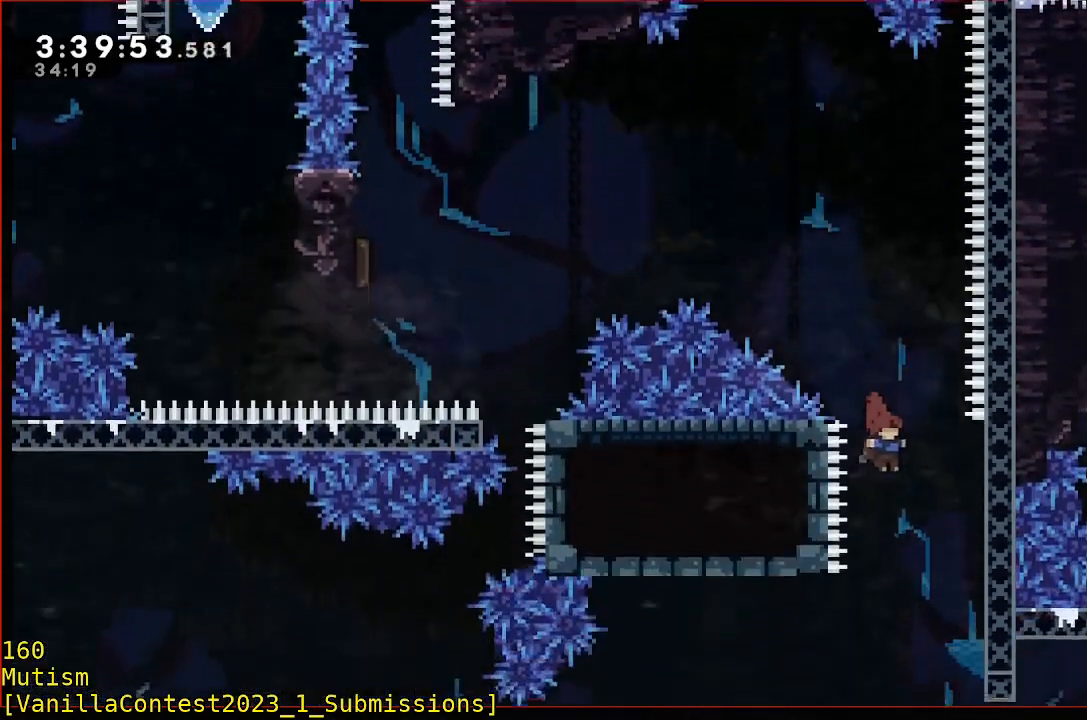
{"dt_ms": 500, "buttons": [], "events": []}
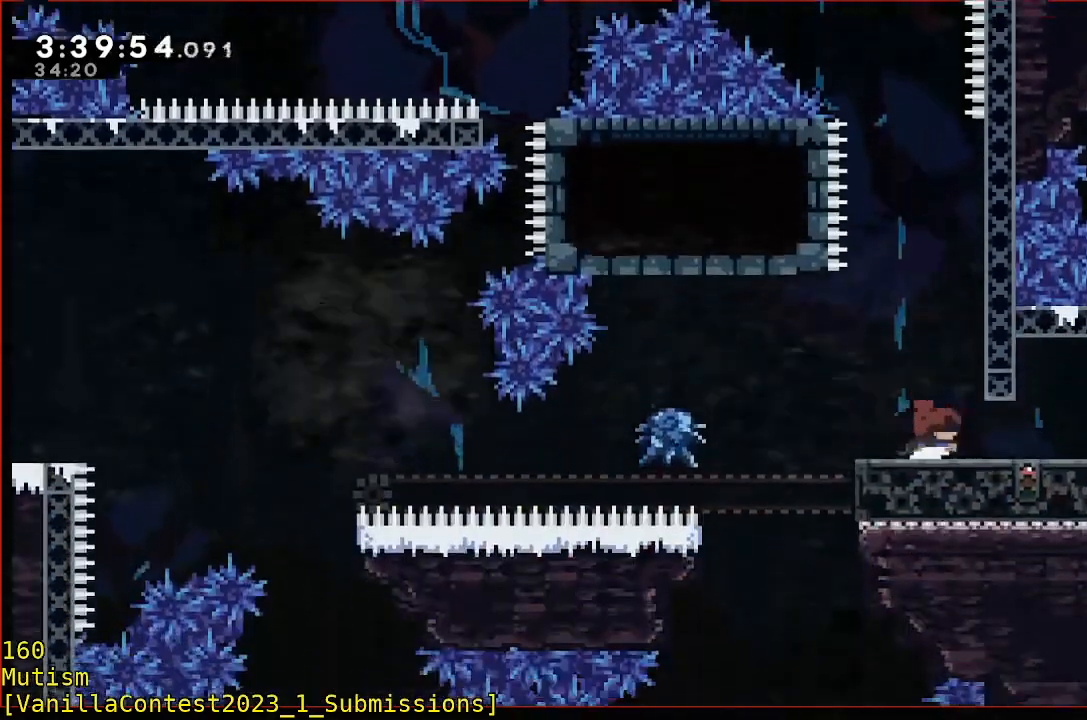
{"dt_ms": 500, "buttons": [], "events": [[33, "A", "down"], [133, "A", "up"]]}
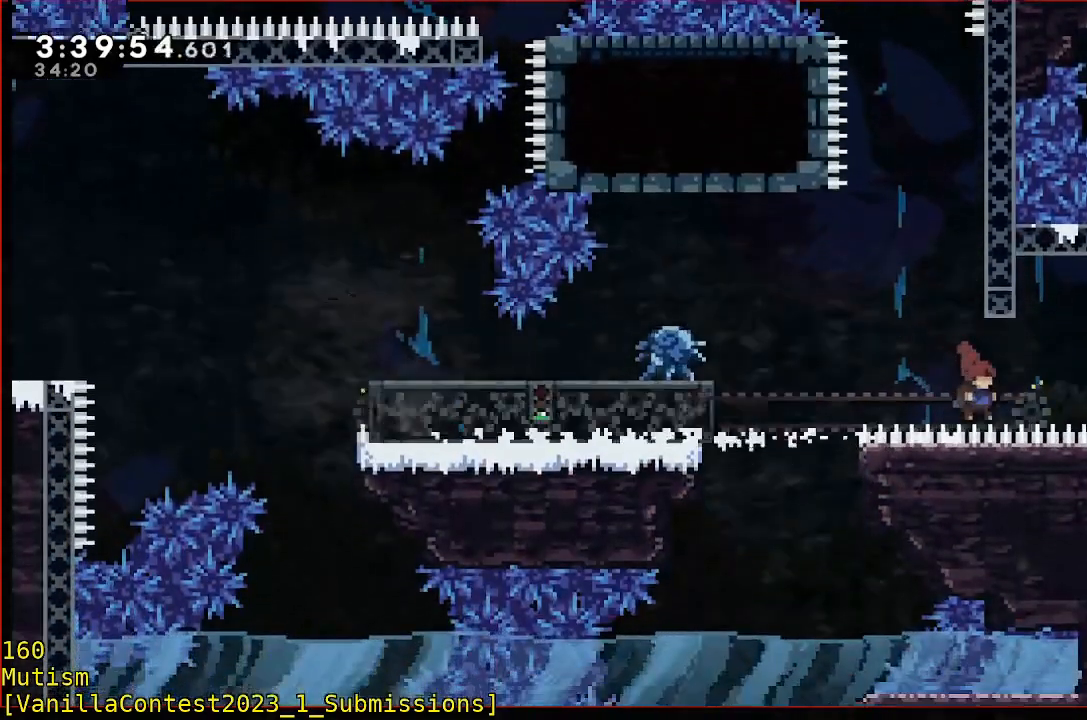
{"dt_ms": 500, "buttons": ["A", "R1"], "events": [[450, "A", "down"], [500, "R1", "down"]]}
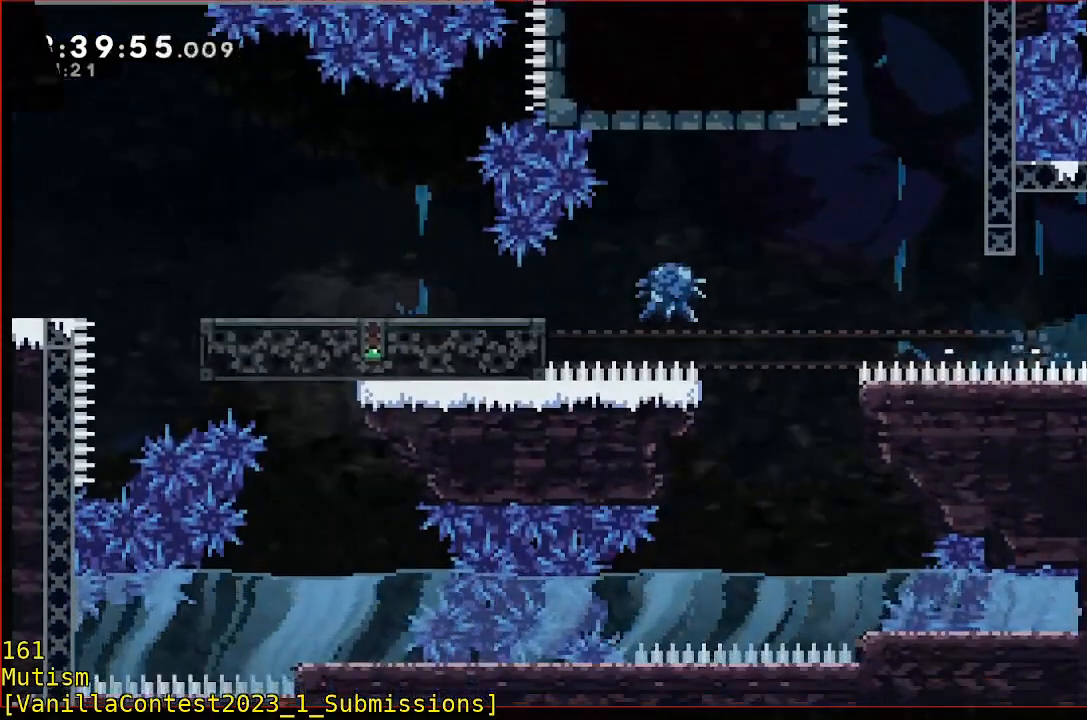
{"dt_ms": 500, "buttons": ["A"], "events": [[317, "A", "up"], [367, "R1", "up"], [417, "A", "down"]]}
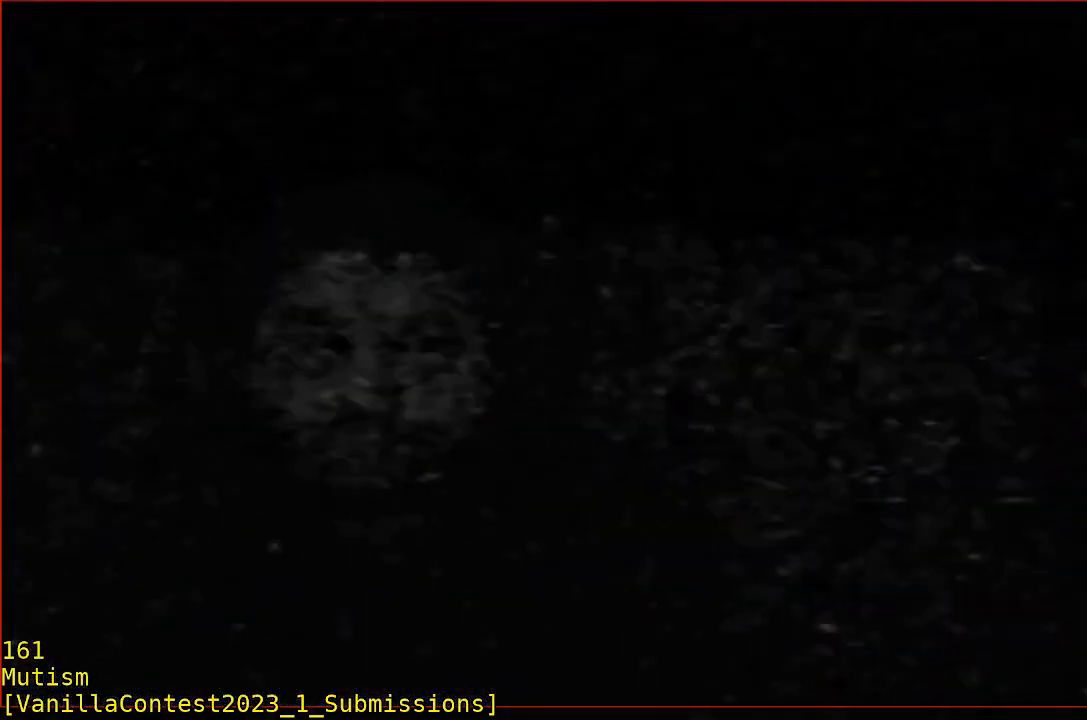
{"dt_ms": 500, "buttons": [], "events": [[17, "A", "up"], [117, "A", "down"], [167, "A", "up"]]}
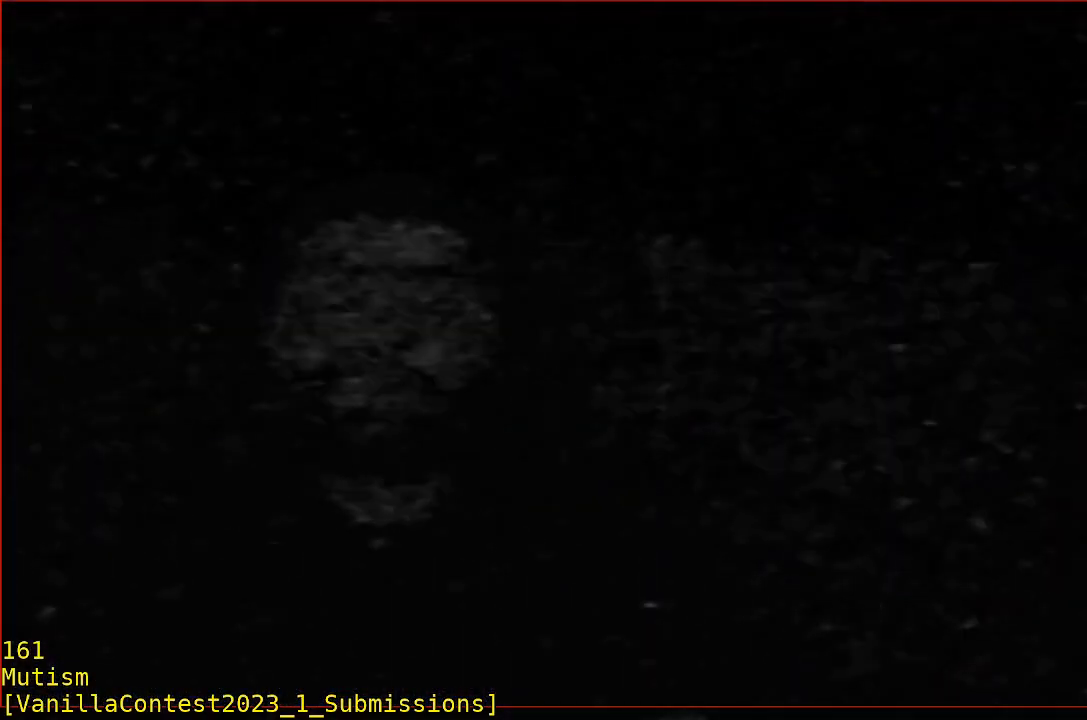
{"dt_ms": 500, "buttons": [], "events": []}
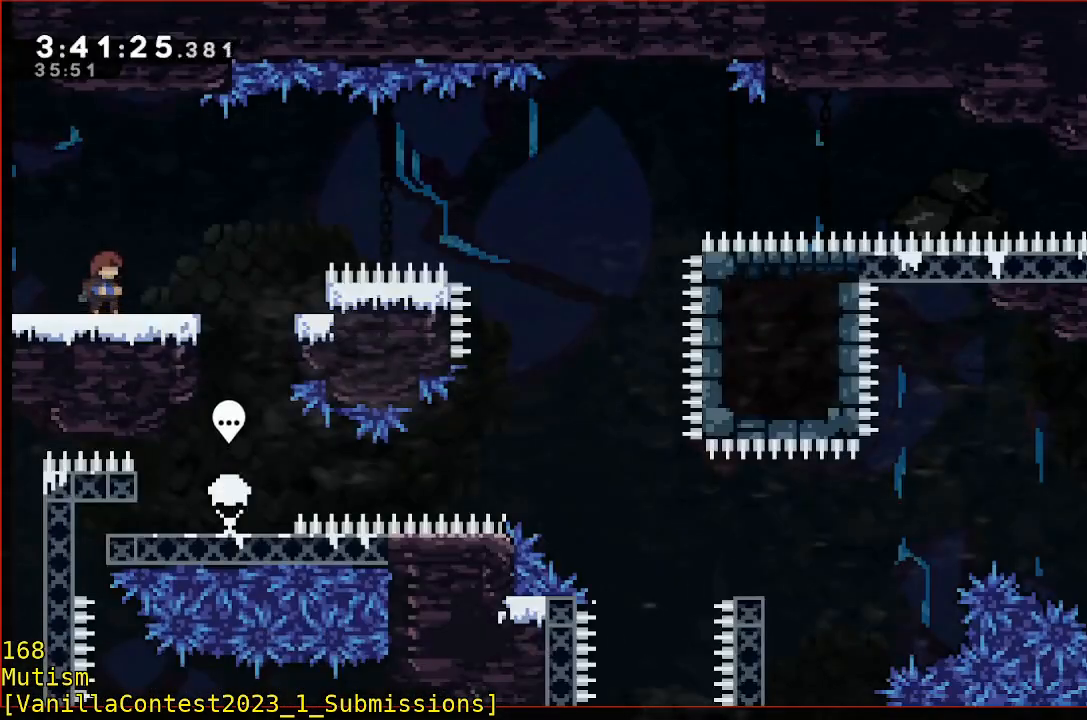
{"dt_ms": 500, "buttons": ["A"]}
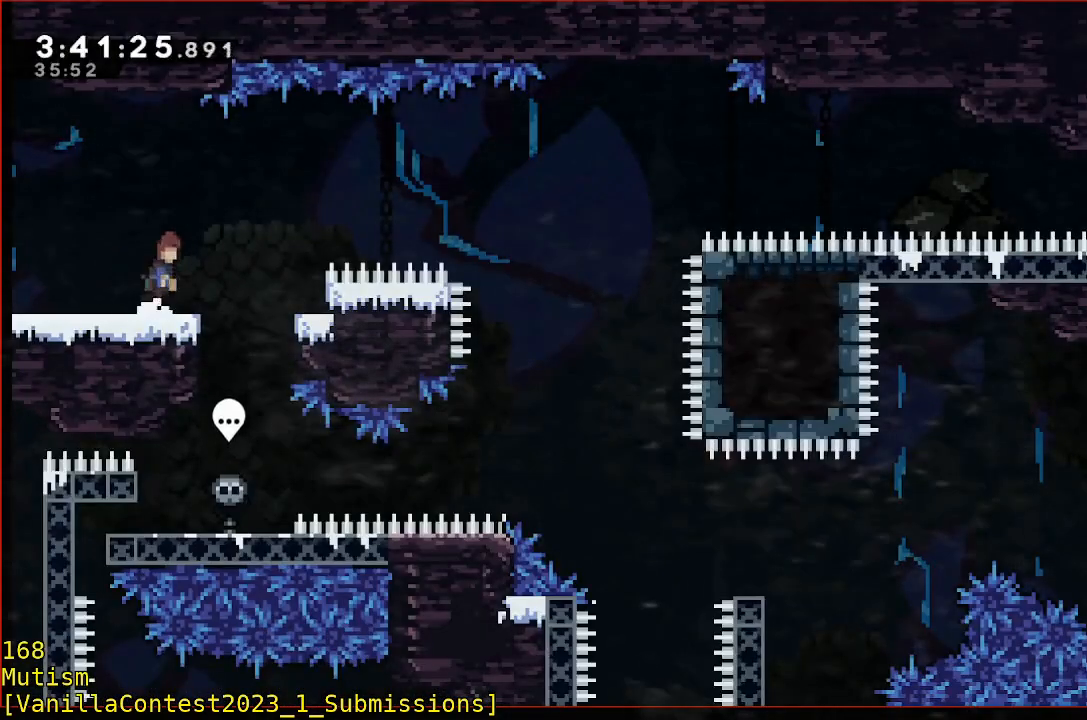
{"dt_ms": 500, "buttons": [], "events": [[183, "A", "up"]]}
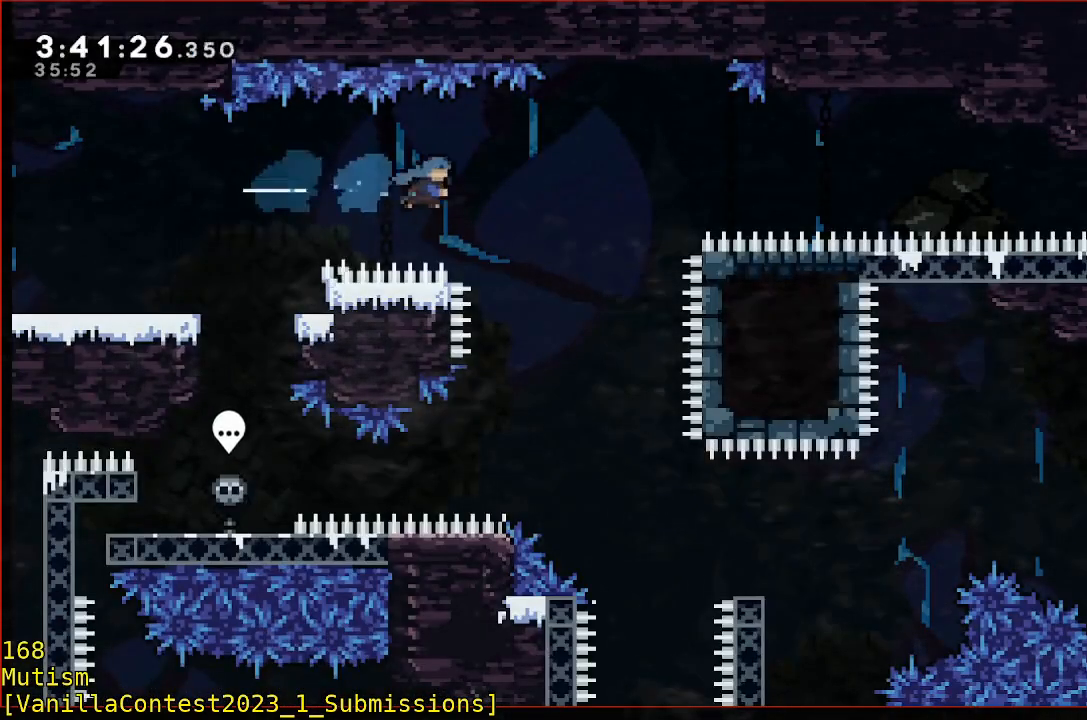
{"dt_ms": 500, "buttons": ["A"], "events": [[133, "A", "down"]]}
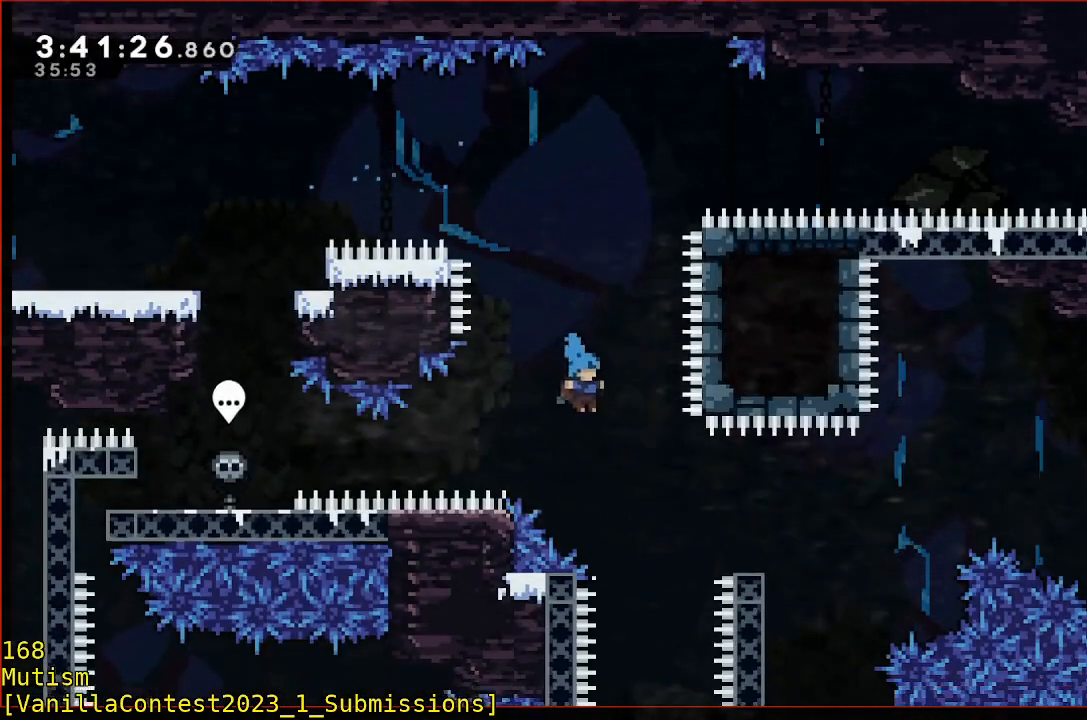
{"dt_ms": 500, "buttons": ["A"], "events": []}
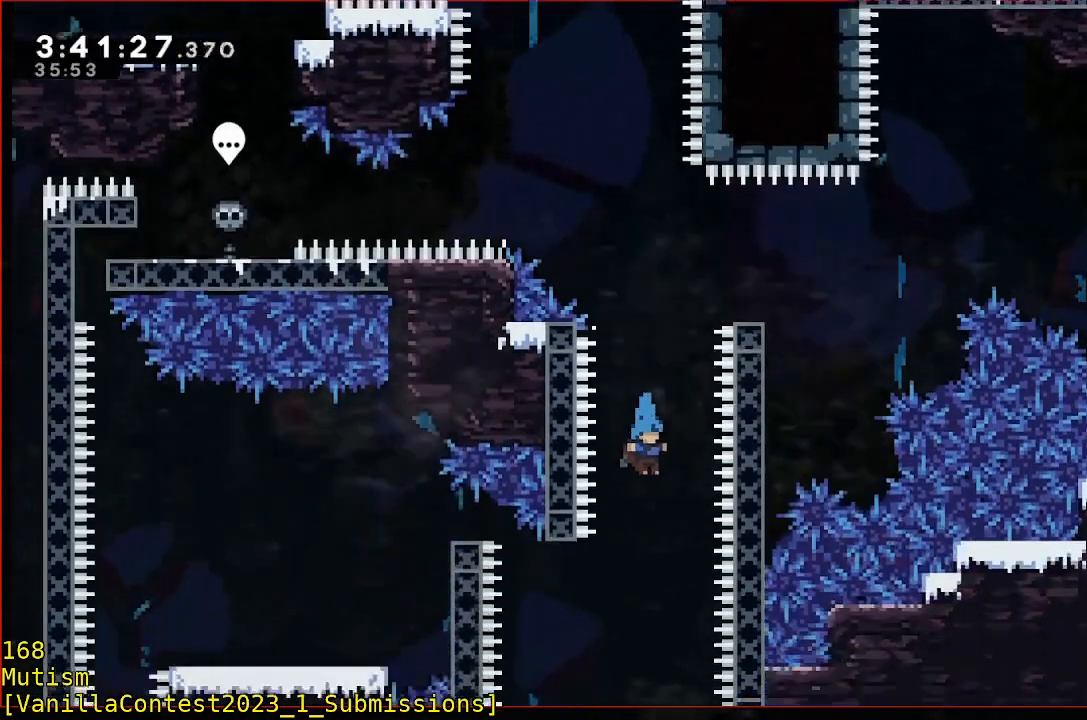
{"dt_ms": 500, "buttons": ["A"], "events": []}
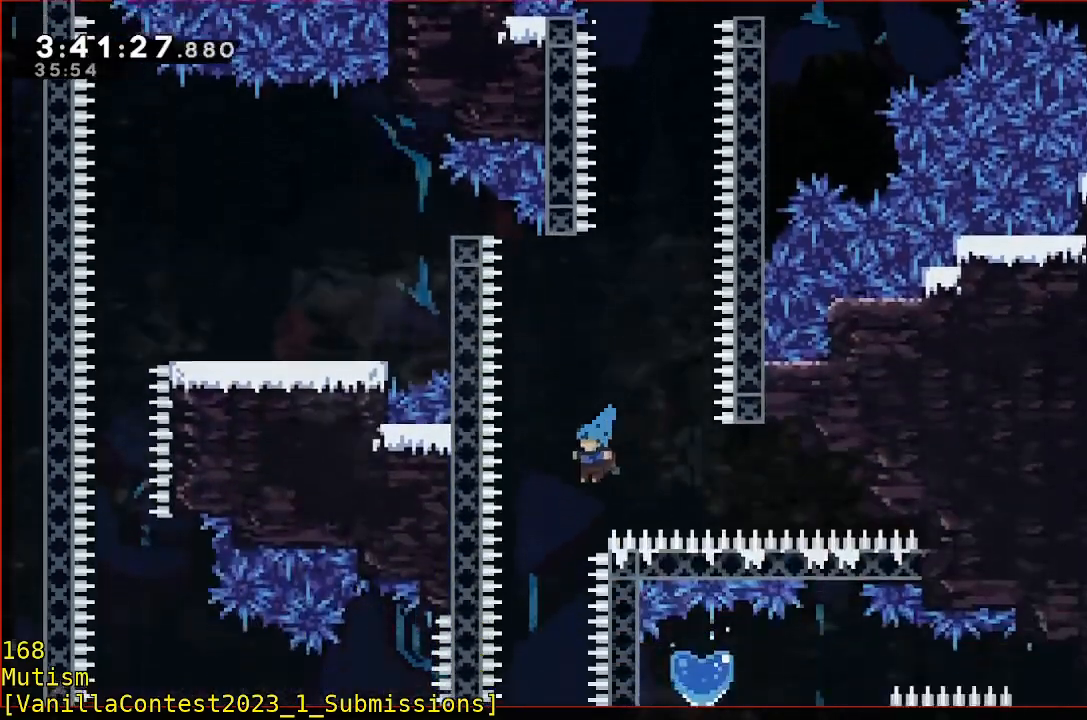
{"dt_ms": 500, "buttons": ["A"], "events": []}
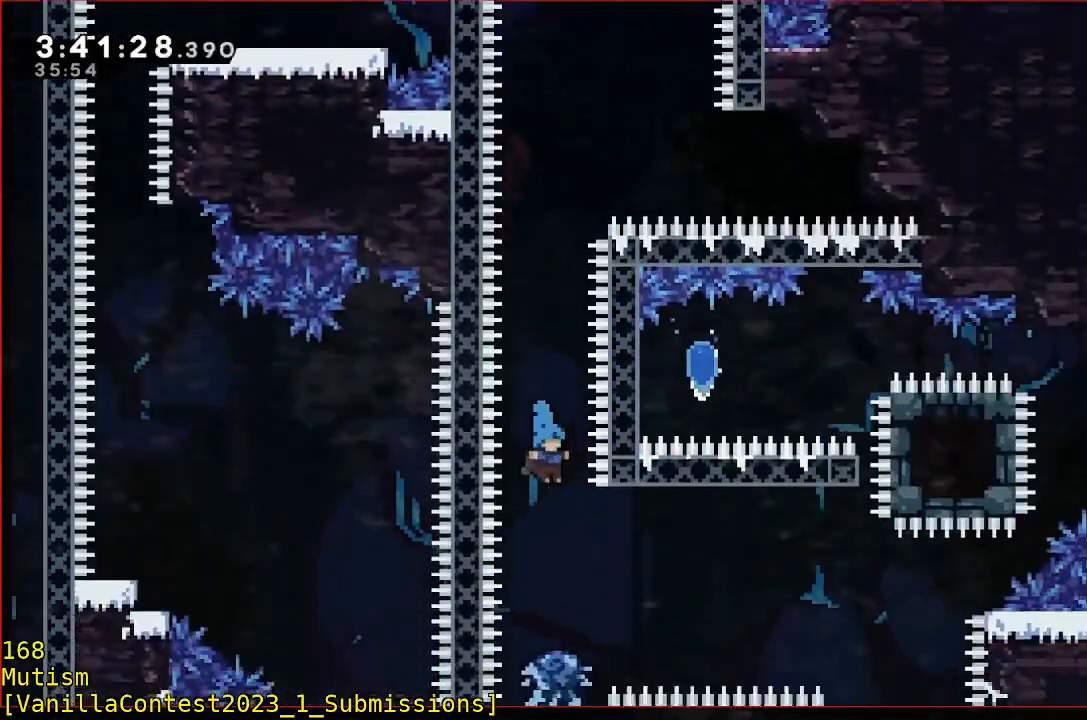
{"dt_ms": 500, "buttons": ["A"], "events": []}
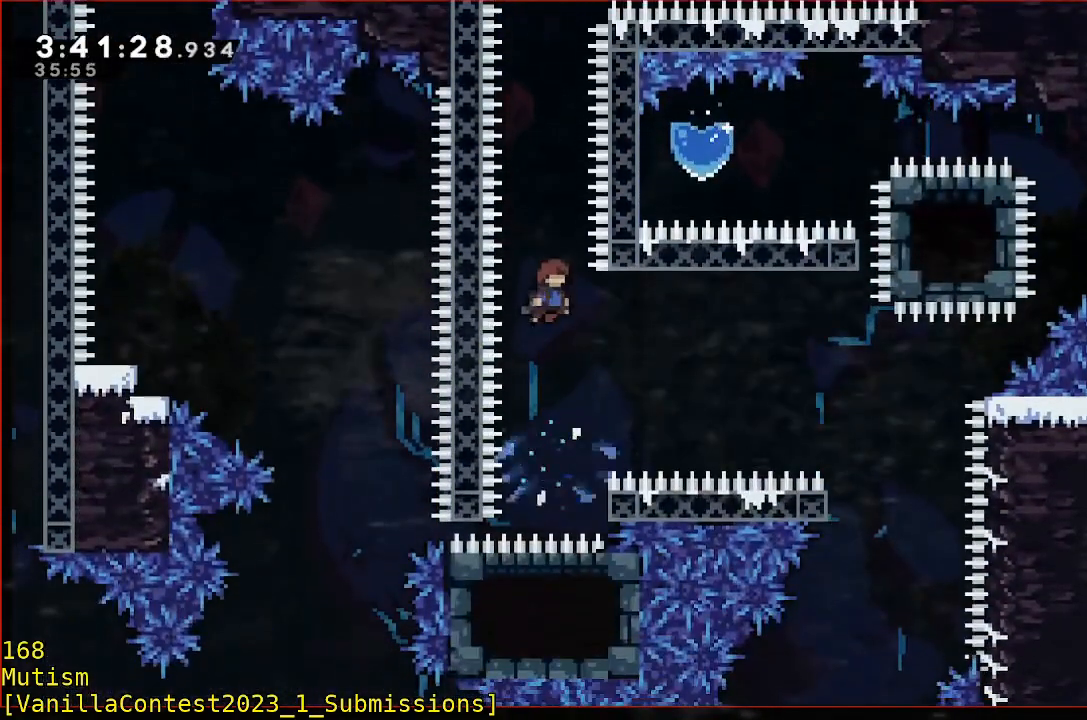
{"dt_ms": 500, "buttons": [], "events": [[200, "A", "up"]]}
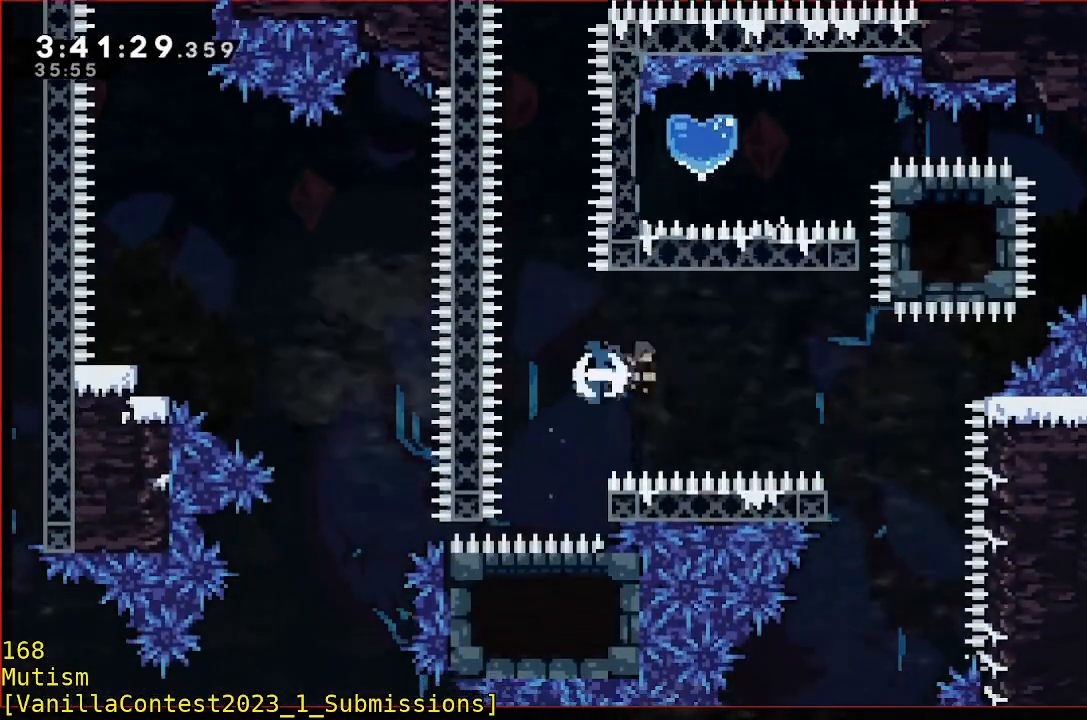
{"dt_ms": 500, "buttons": ["A"], "events": [[367, "A", "down"]]}
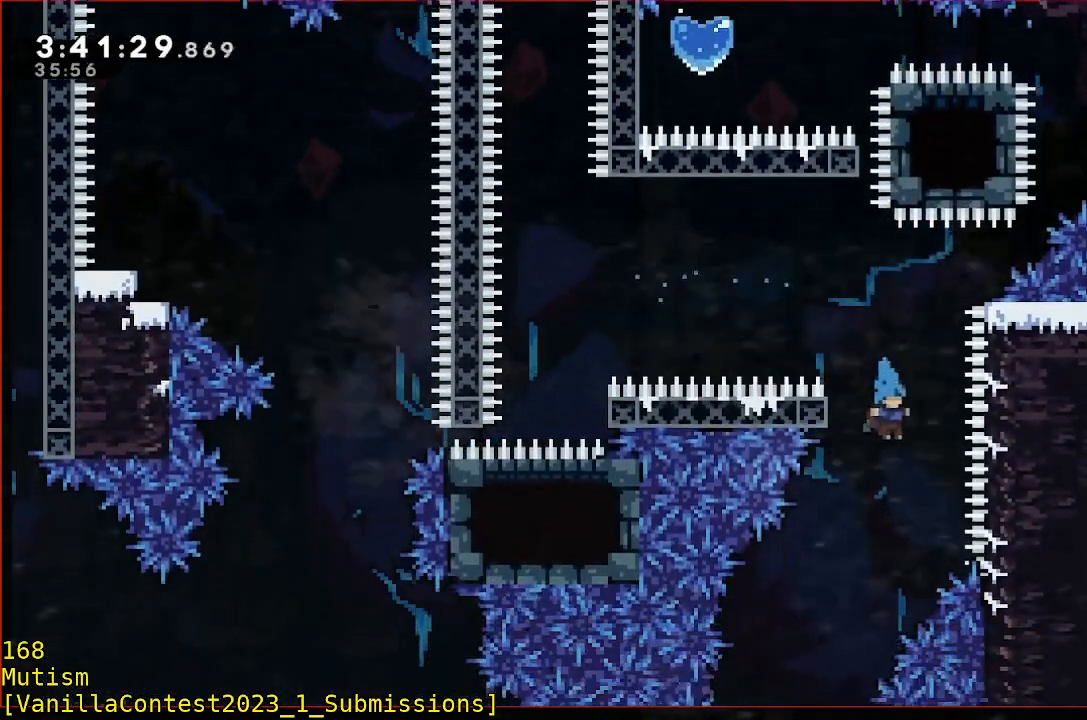
{"dt_ms": 500, "buttons": ["A"], "events": []}
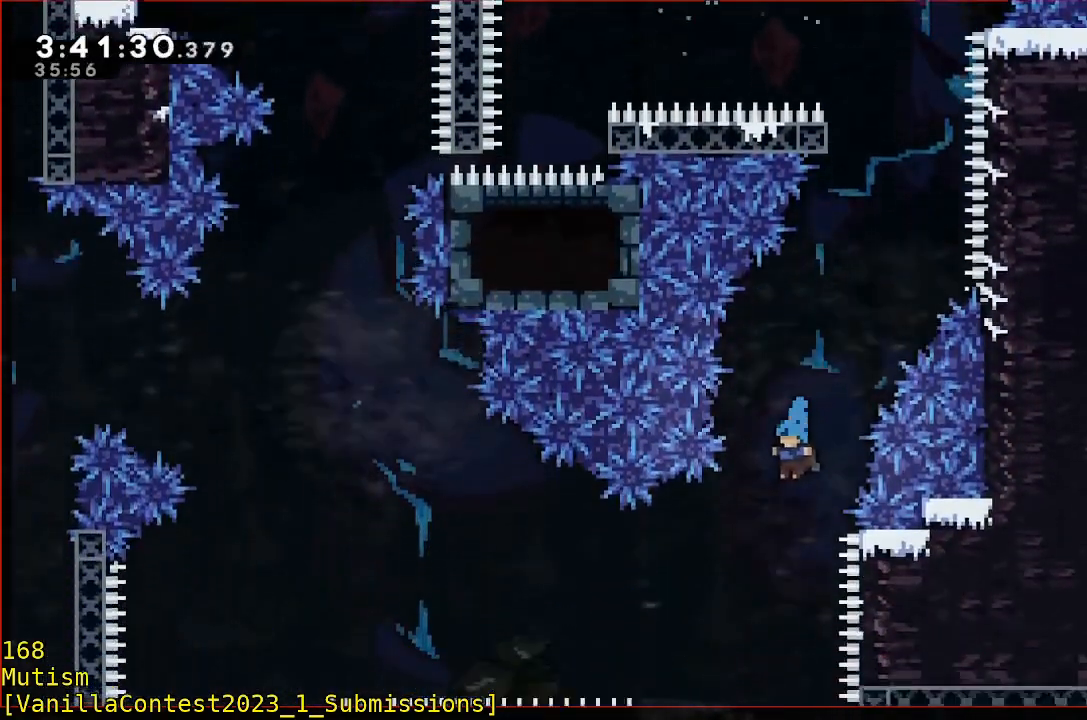
{"dt_ms": 500, "buttons": ["A"], "events": []}
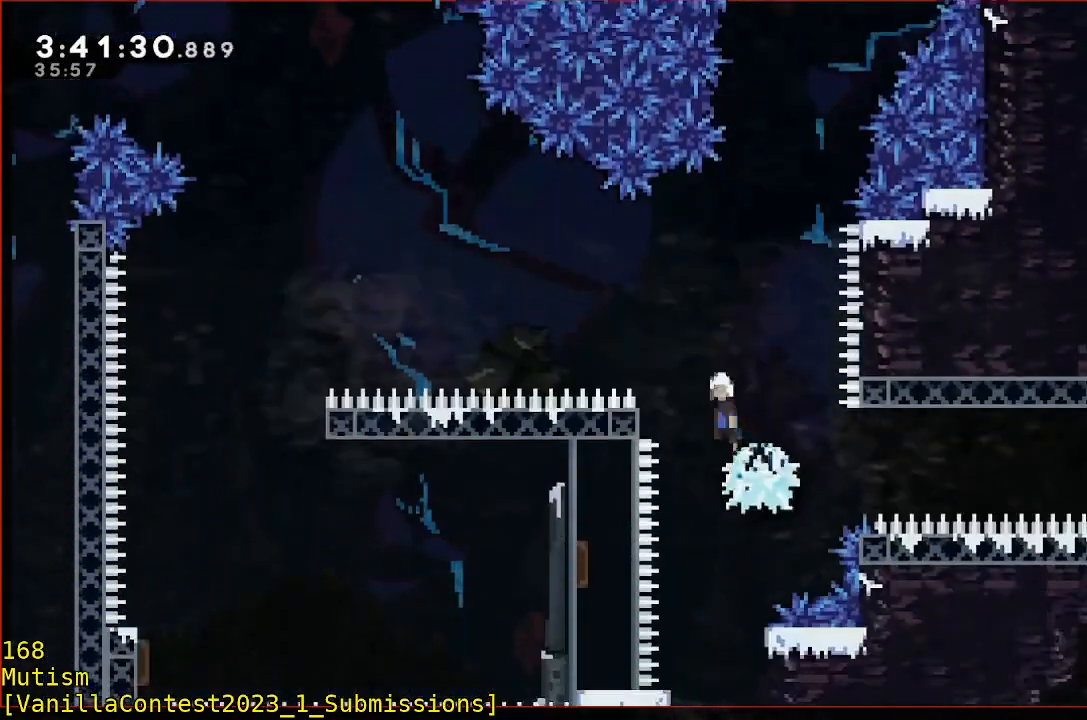
{"dt_ms": 1000, "buttons": []}
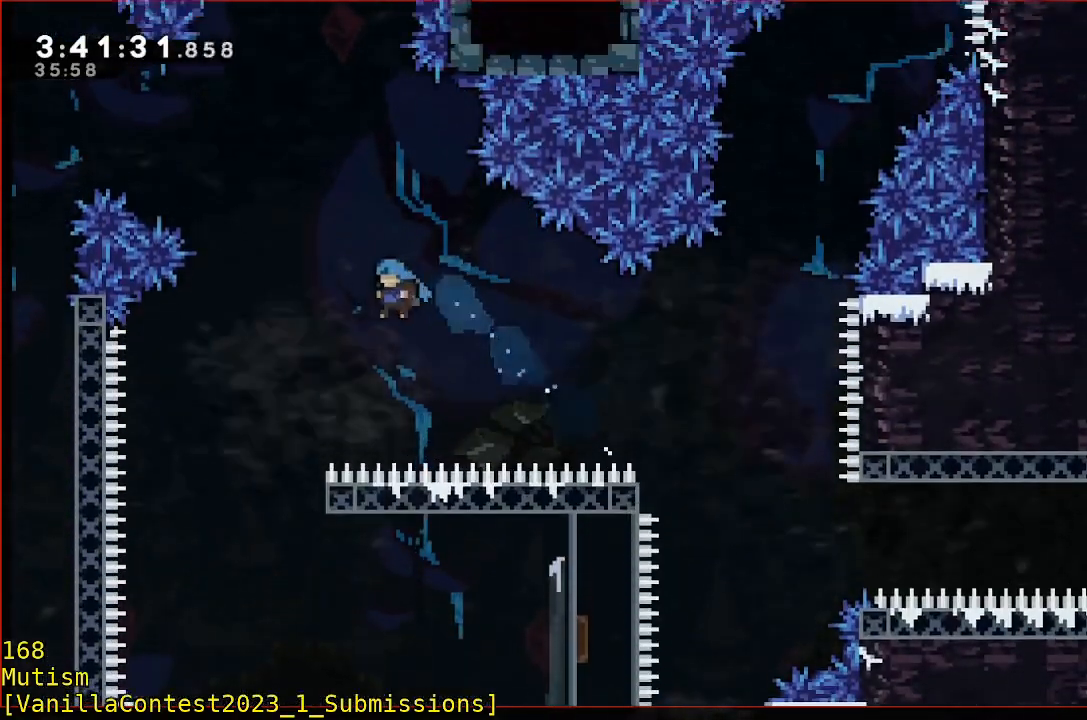
{"dt_ms": 500, "buttons": [], "events": []}